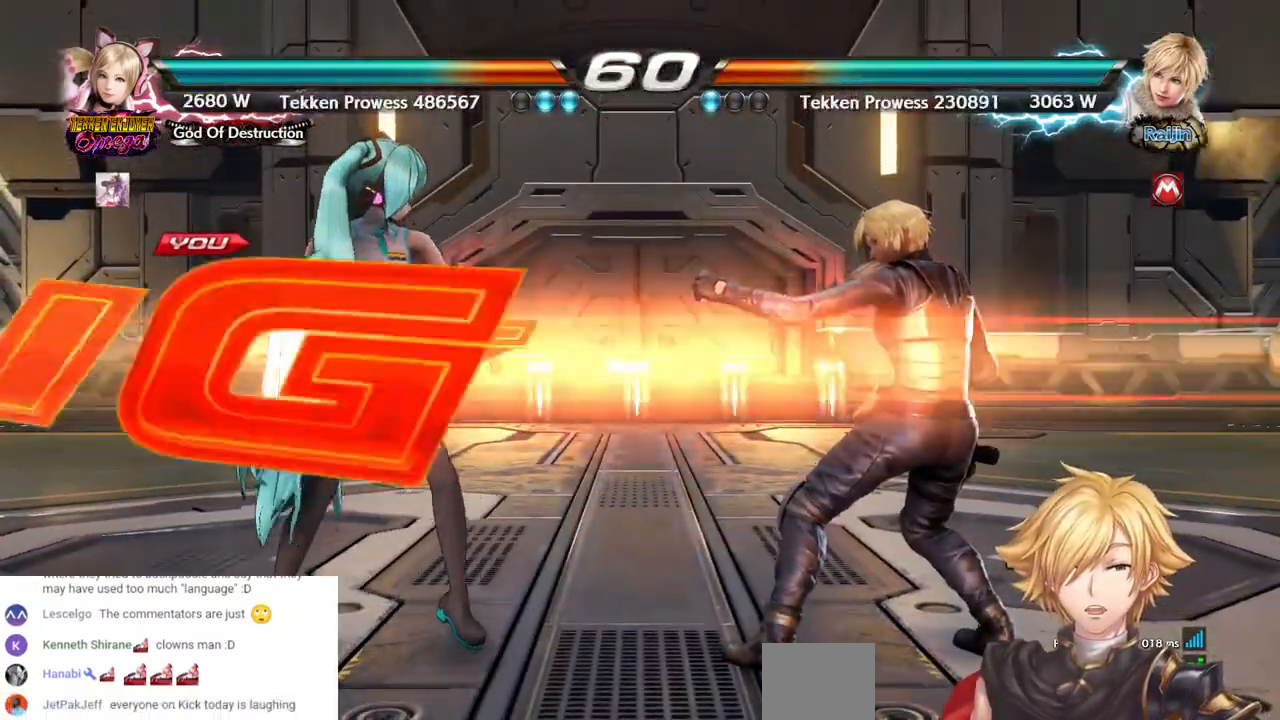
Gameplay with a controller (PlayStation layout); each line is a JSON object with the inputs held at the frame after it (dt_ms = milliseconds from this image to that frame). "events" lists button and stick changes between this image and that frame as [ms after this image, input, new state], when the widget could be followed in between. Not read: DPAD_UP START.
{"dt_ms": 500, "buttons": [], "left_stick": "center", "right_stick": "center", "events": [[200, "DPAD_LEFT", "up"]]}
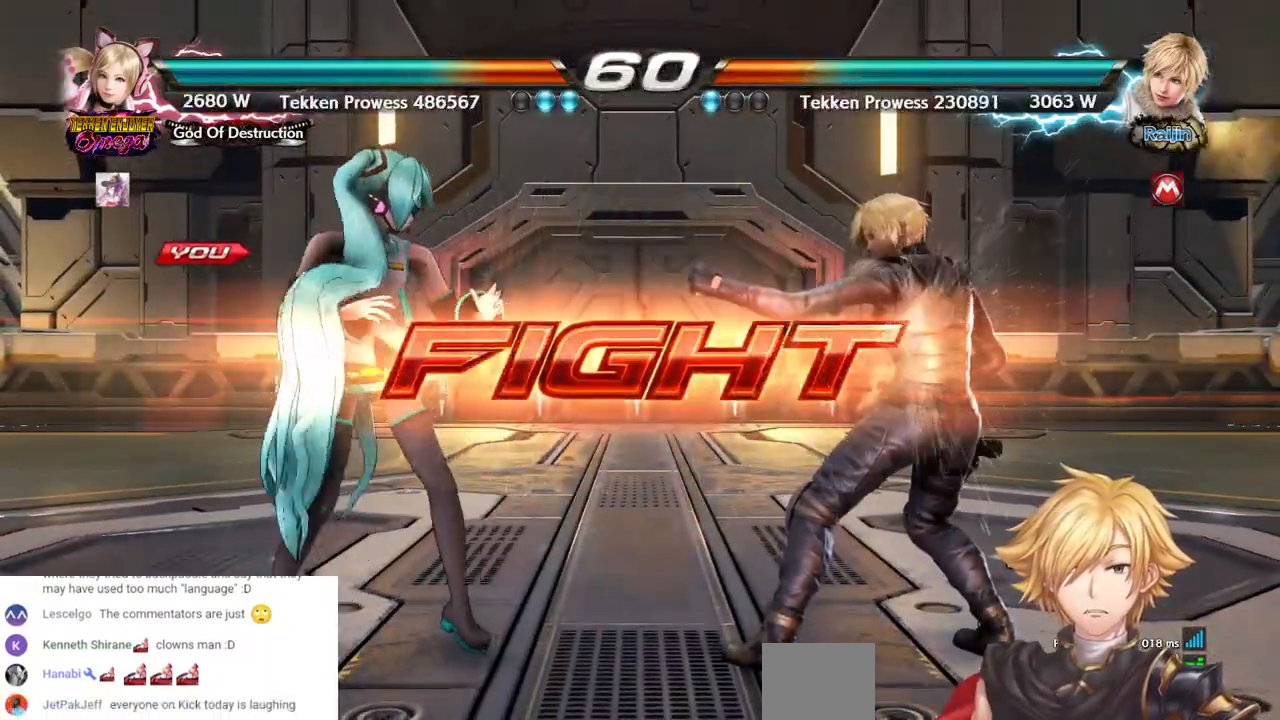
{"dt_ms": 500, "buttons": ["DPAD_LEFT"], "left_stick": "center", "right_stick": "center", "events": [[17, "DPAD_LEFT", "down"], [283, "DPAD_LEFT", "up"], [317, "DPAD_DOWN", "down"], [433, "DPAD_DOWN", "up"], [500, "DPAD_LEFT", "down"]]}
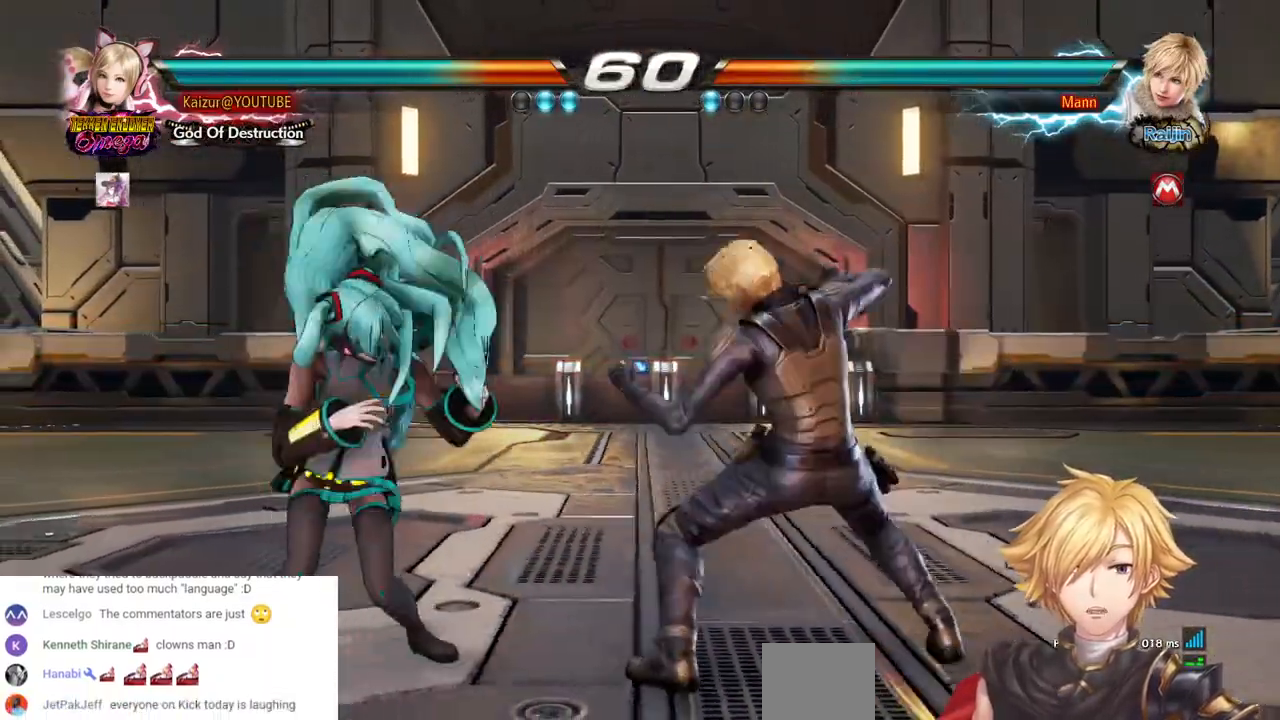
{"dt_ms": 500, "buttons": ["DPAD_LEFT"], "left_stick": "center", "right_stick": "center", "events": [[133, "DPAD_LEFT", "up"], [167, "SQUARE", "down"], [300, "DPAD_LEFT", "down"], [433, "SQUARE", "up"]]}
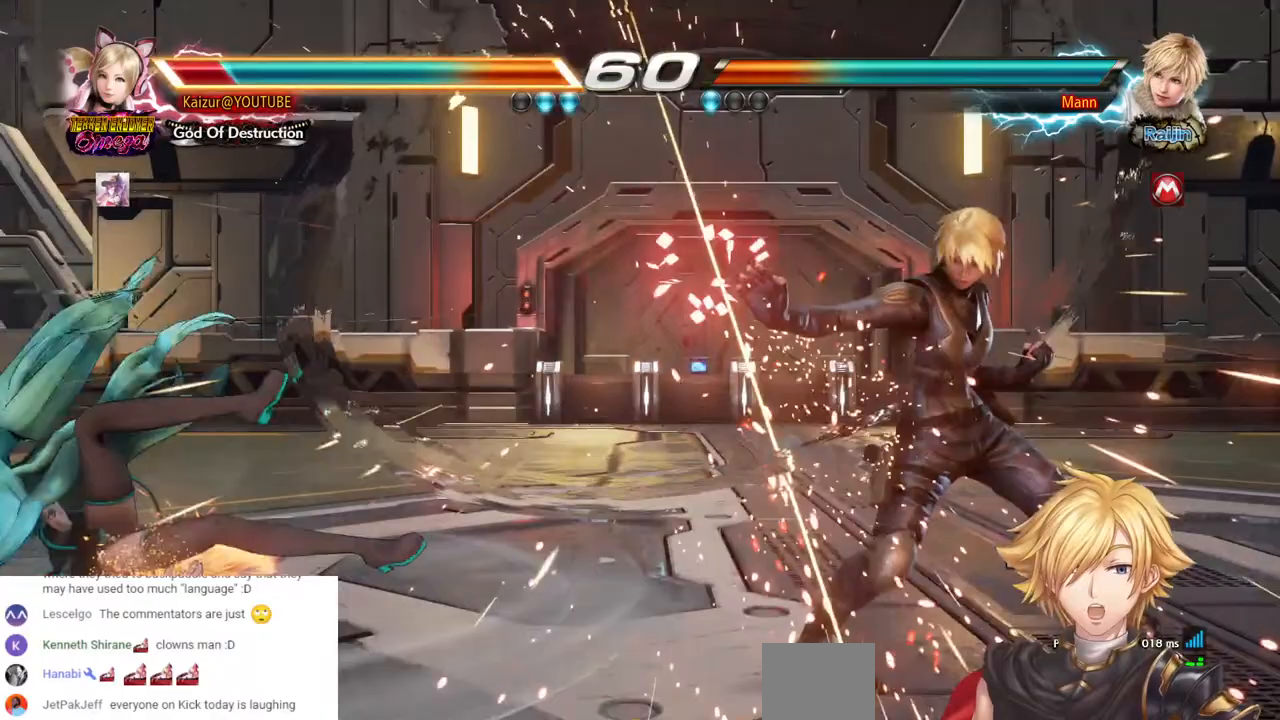
{"dt_ms": 500, "buttons": ["DPAD_LEFT"], "left_stick": "center", "right_stick": "center", "events": [[133, "DPAD_LEFT", "up"], [383, "DPAD_LEFT", "down"]]}
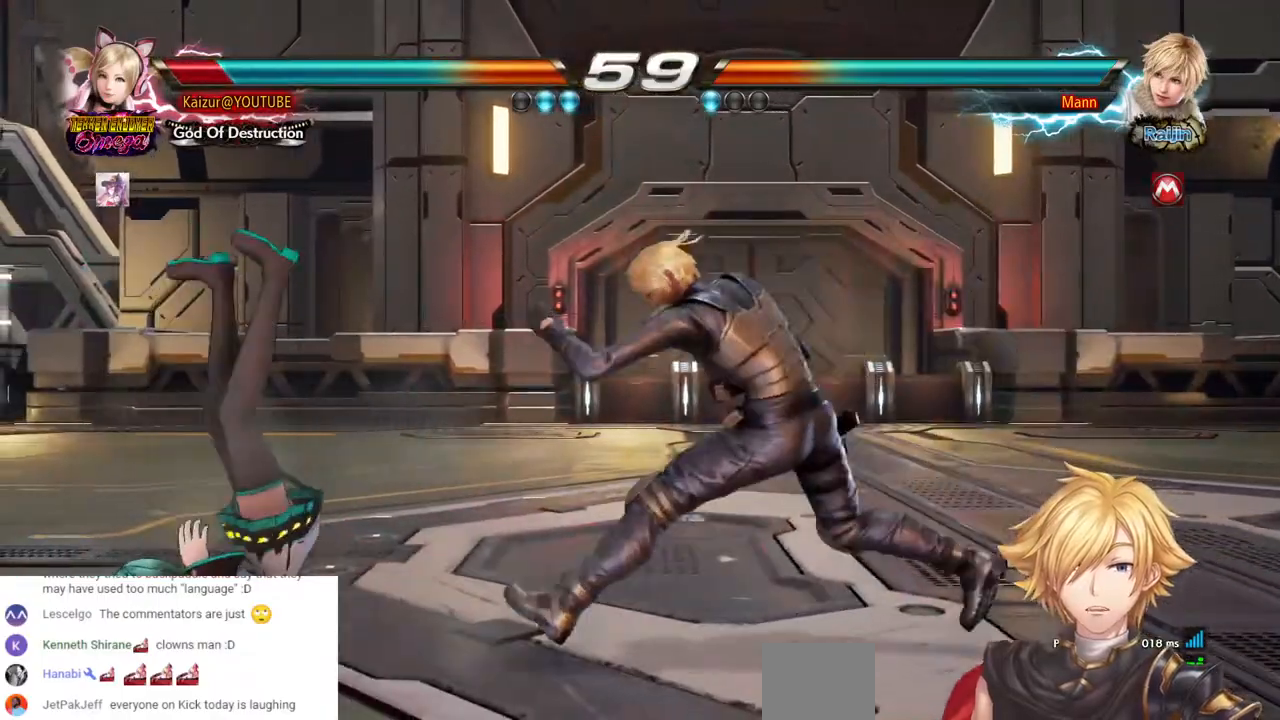
{"dt_ms": 500, "buttons": ["DPAD_LEFT"], "left_stick": "center", "right_stick": "center", "events": []}
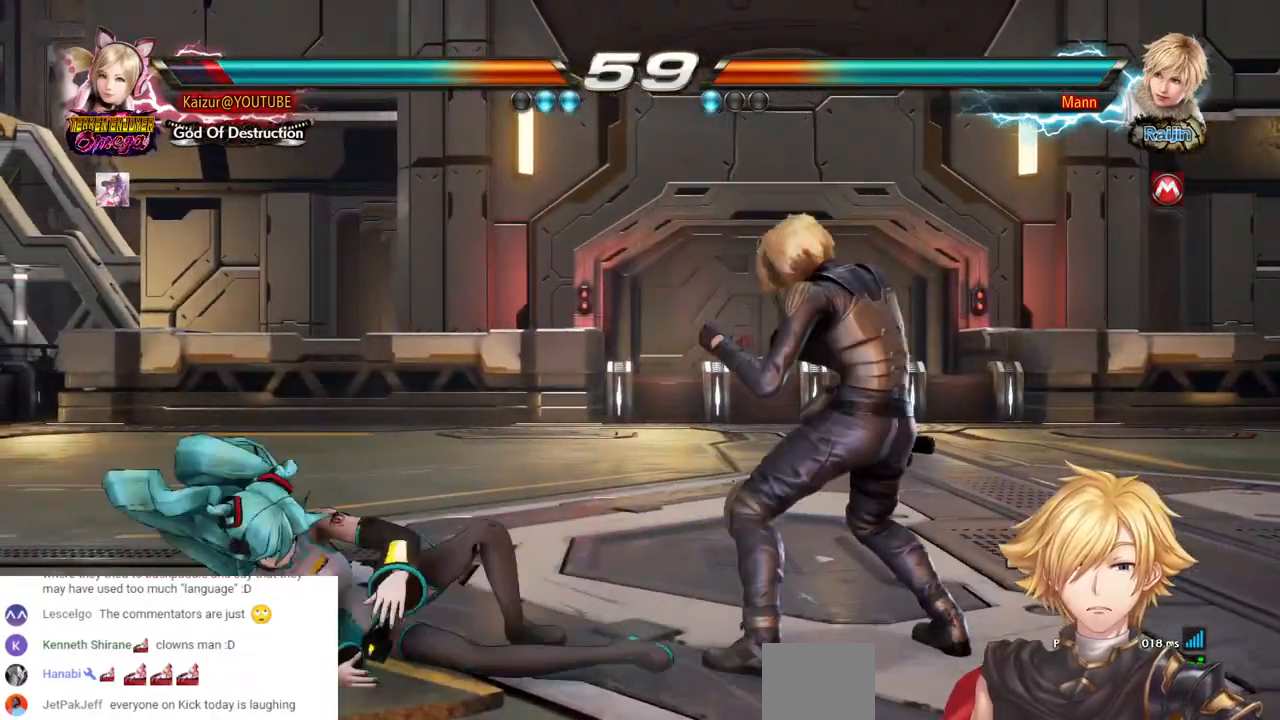
{"dt_ms": 1000, "buttons": [], "left_stick": "center", "right_stick": "center", "events": [[100, "DPAD_DOWN", "down"], [417, "DPAD_LEFT", "up"], [483, "DPAD_DOWN", "up"], [567, "SQUARE", "down"], [633, "SQUARE", "up"], [733, "CIRCLE", "down"], [817, "CIRCLE", "up"], [883, "CIRCLE", "down"], [983, "CIRCLE", "up"]]}
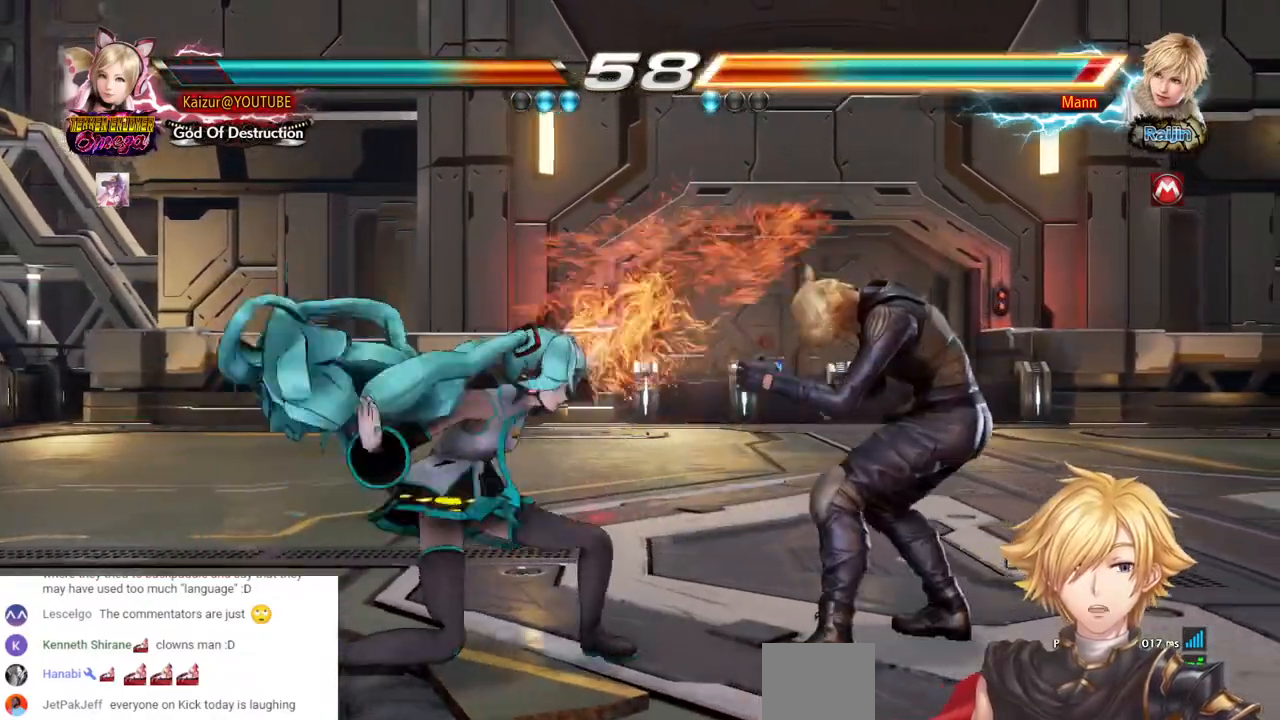
{"dt_ms": 500, "buttons": [], "left_stick": "center", "right_stick": "center", "events": [[50, "CIRCLE", "down"], [133, "CIRCLE", "up"], [200, "CIRCLE", "down"], [300, "CIRCLE", "up"]]}
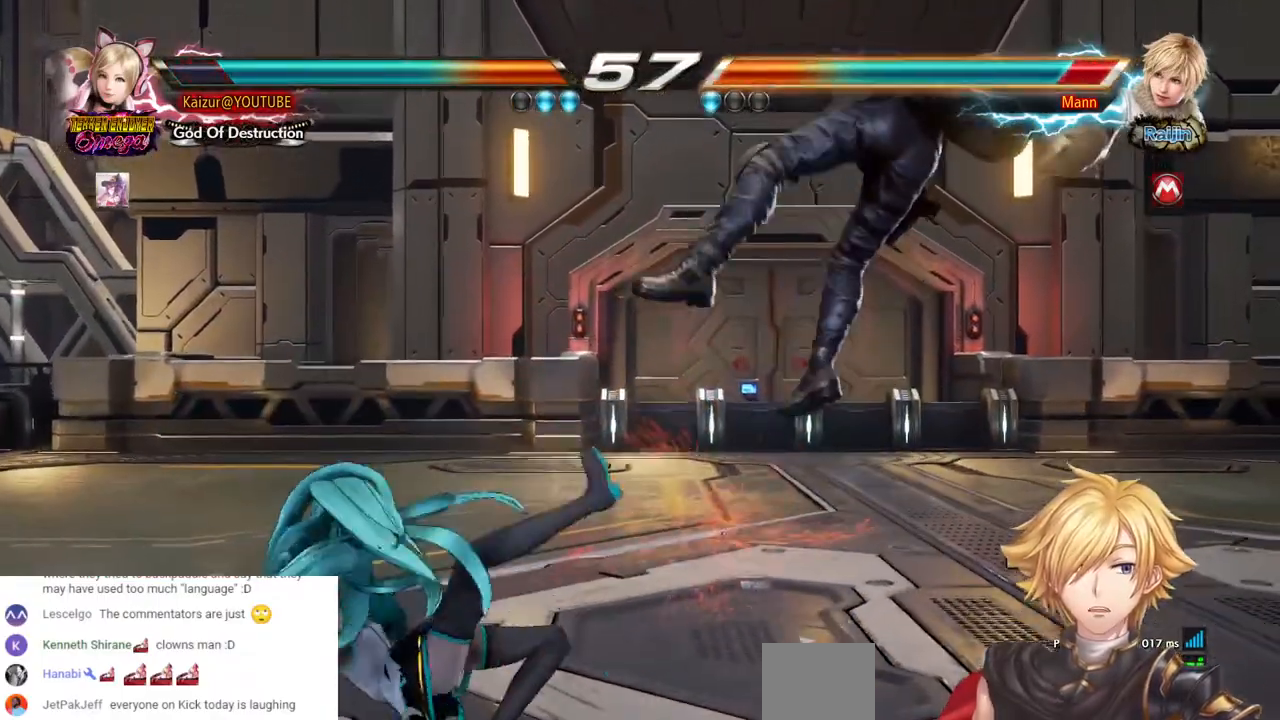
{"dt_ms": 500, "buttons": [], "left_stick": "center", "right_stick": "center", "events": [[150, "DPAD_RIGHT", "down"], [167, "DPAD_DOWN", "down"], [217, "CROSS", "down"], [350, "CROSS", "up"], [400, "DPAD_DOWN", "up"], [433, "DPAD_RIGHT", "up"]]}
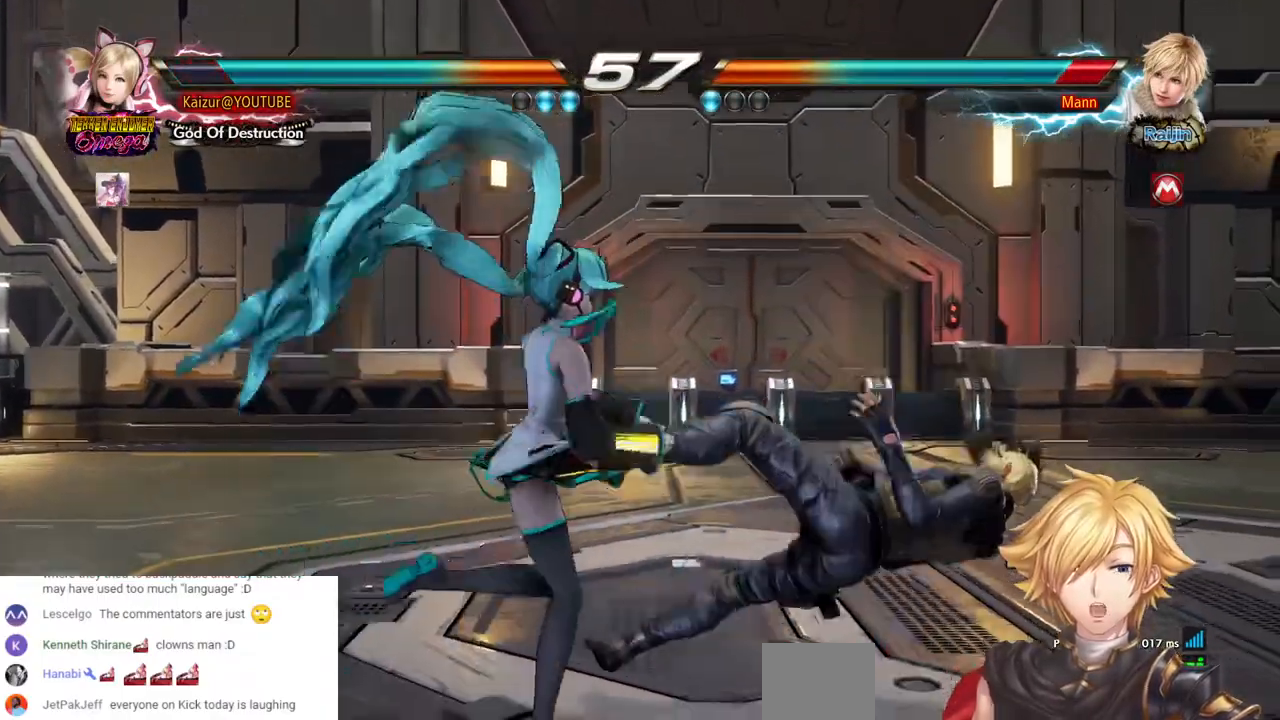
{"dt_ms": 500, "buttons": ["CROSS", "DPAD_DOWN", "DPAD_RIGHT"], "left_stick": "center", "right_stick": "center", "events": [[333, "DPAD_DOWN", "down"], [333, "DPAD_RIGHT", "down"], [400, "CROSS", "down"]]}
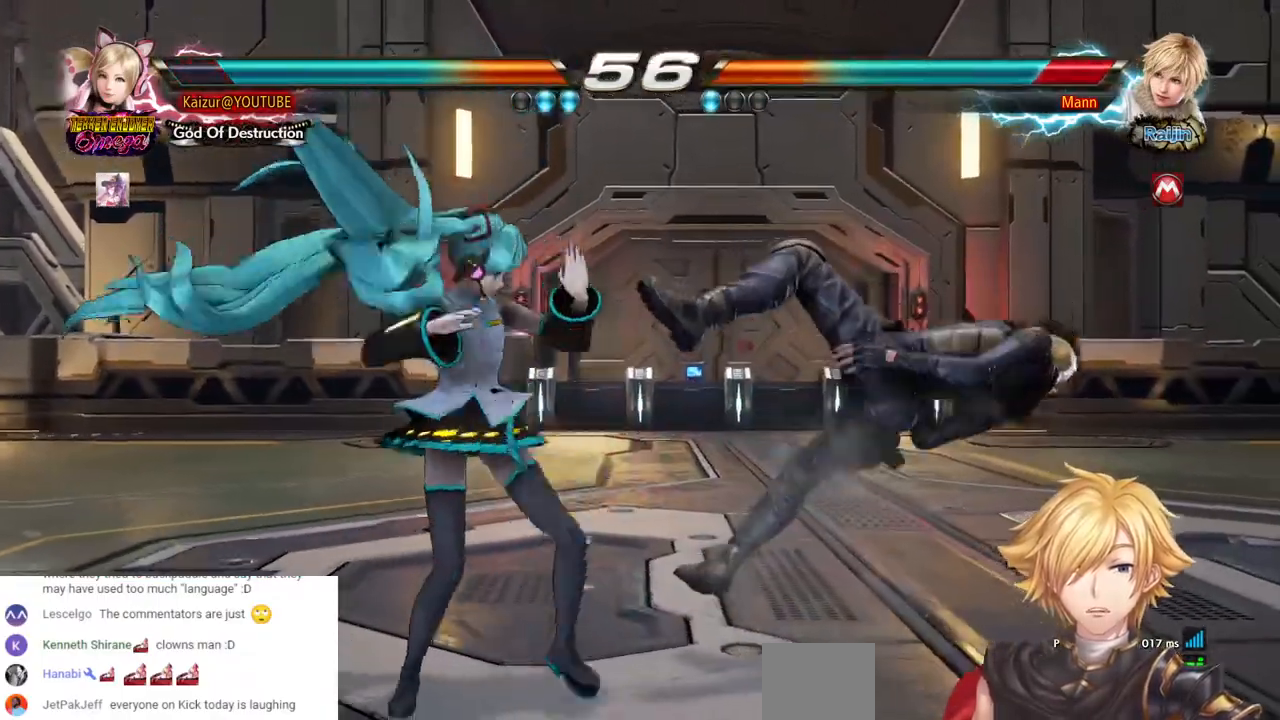
{"dt_ms": 500, "buttons": ["DPAD_DOWN", "DPAD_RIGHT"], "left_stick": "center", "right_stick": "center", "events": [[33, "CROSS", "up"], [100, "DPAD_DOWN", "up"], [100, "DPAD_RIGHT", "up"], [267, "DPAD_DOWN", "down"], [267, "DPAD_RIGHT", "down"], [400, "SQUARE", "down"], [500, "SQUARE", "up"]]}
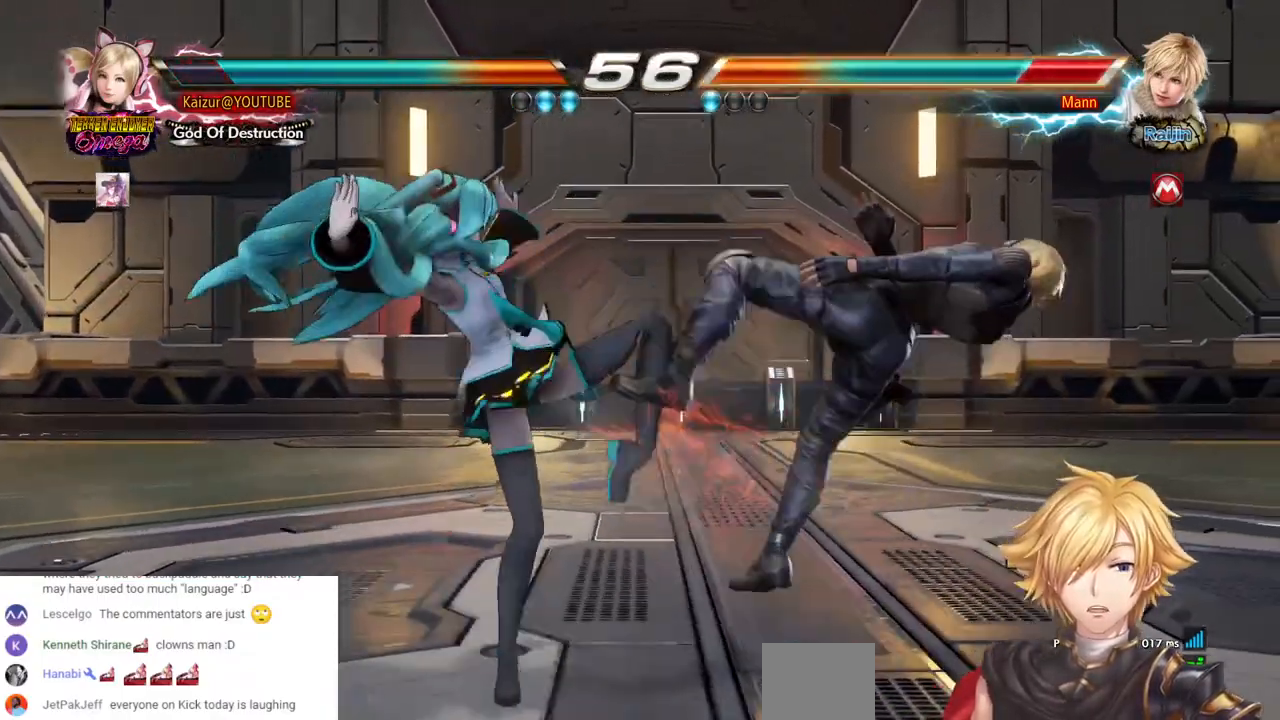
{"dt_ms": 500, "buttons": ["DPAD_RIGHT"], "left_stick": "center", "right_stick": "center", "events": [[67, "SQUARE", "down"], [150, "SQUARE", "up"], [200, "SQUARE", "down"], [333, "DPAD_DOWN", "up"], [333, "SQUARE", "up"], [350, "DPAD_RIGHT", "up"], [500, "DPAD_RIGHT", "down"]]}
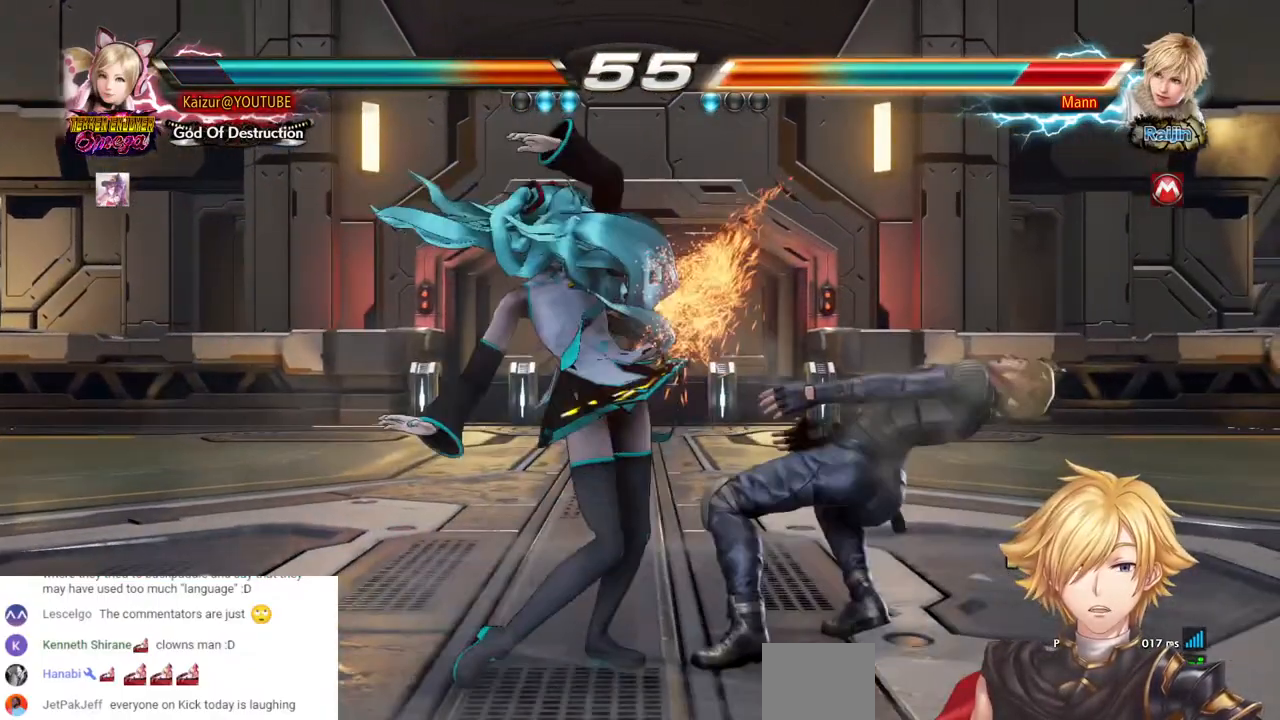
{"dt_ms": 500, "buttons": ["R1", "DPAD_RIGHT"], "left_stick": "center", "right_stick": "center", "events": [[150, "TRIANGLE", "down"], [283, "TRIANGLE", "up"], [300, "R1", "down"], [433, "R1", "up"], [500, "R1", "down"]]}
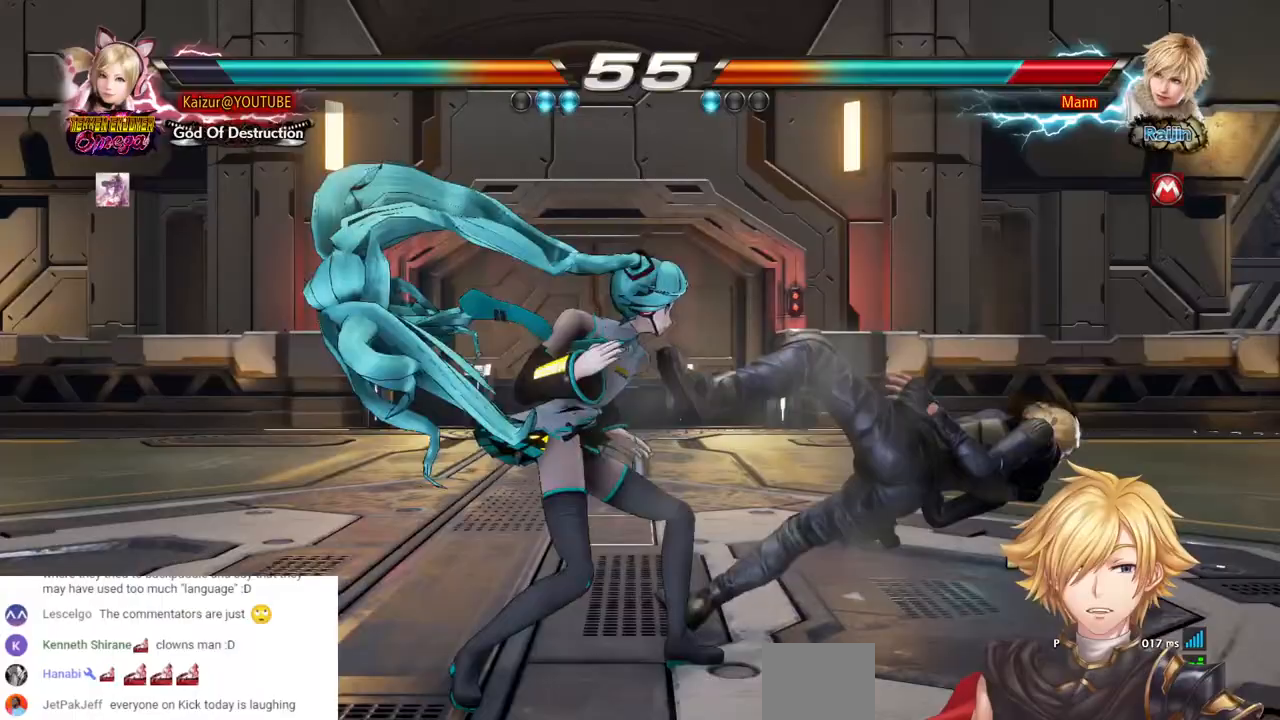
{"dt_ms": 1000, "buttons": ["DPAD_RIGHT"], "left_stick": "center", "right_stick": "center", "events": [[100, "R1", "up"], [167, "R1", "down"], [267, "R1", "up"], [317, "R1", "down"], [417, "R1", "up"], [617, "R1", "down"], [717, "DPAD_RIGHT", "up"], [733, "R1", "up"], [933, "DPAD_RIGHT", "down"]]}
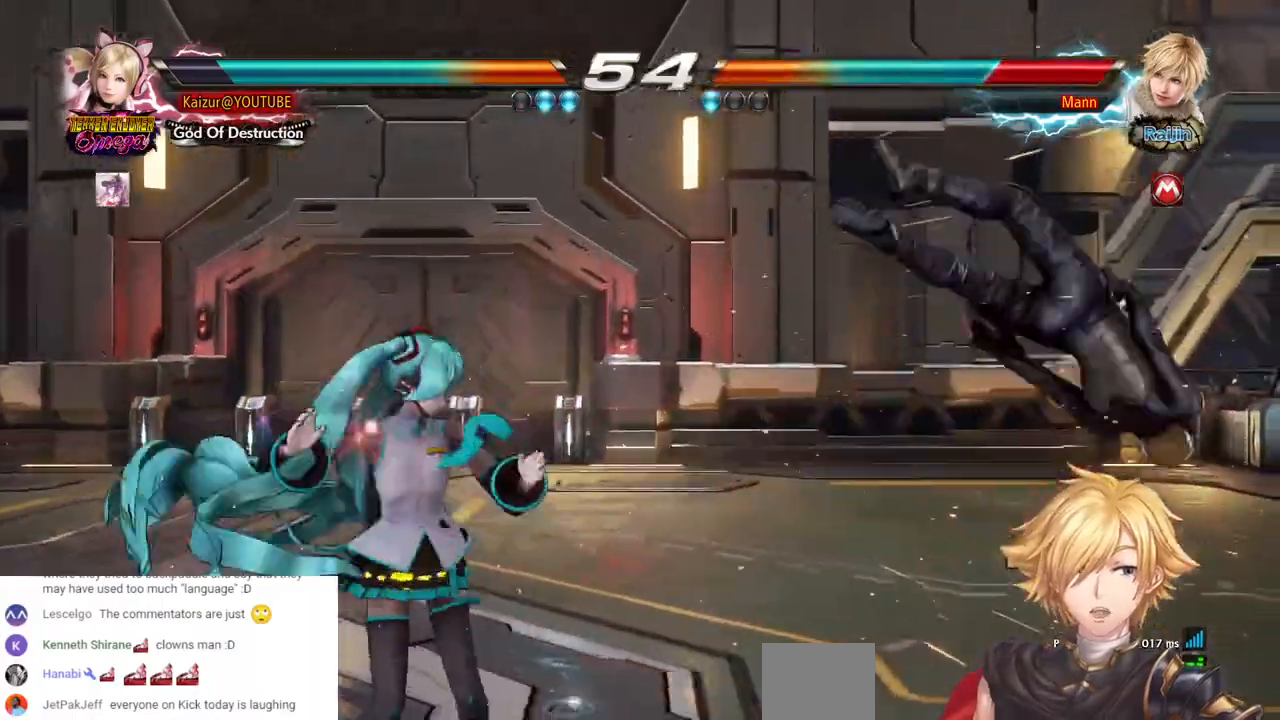
{"dt_ms": 500, "buttons": ["R1", "DPAD_RIGHT"], "left_stick": "center", "right_stick": "center", "events": [[317, "TRIANGLE", "down"], [417, "TRIANGLE", "up"], [467, "R1", "down"]]}
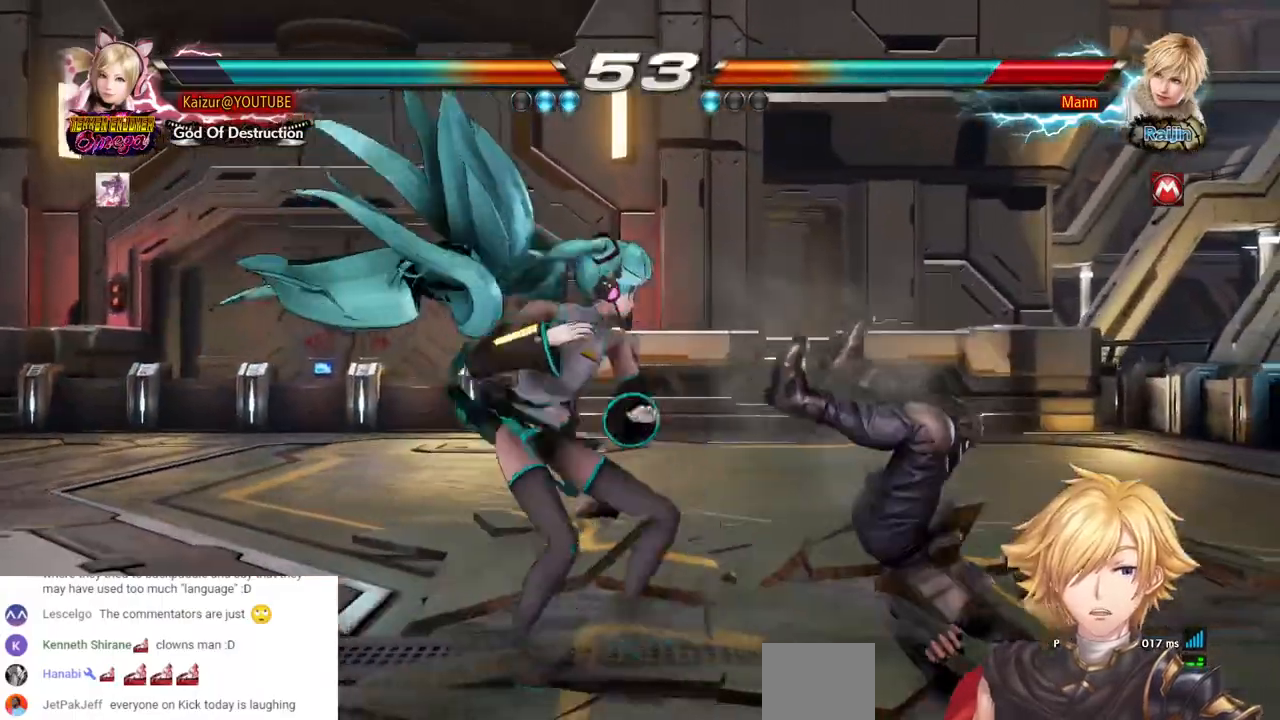
{"dt_ms": 500, "buttons": ["DPAD_RIGHT"], "left_stick": "center", "right_stick": "center", "events": [[100, "R1", "up"], [167, "R1", "down"], [283, "R1", "up"], [367, "R1", "down"], [467, "R1", "up"]]}
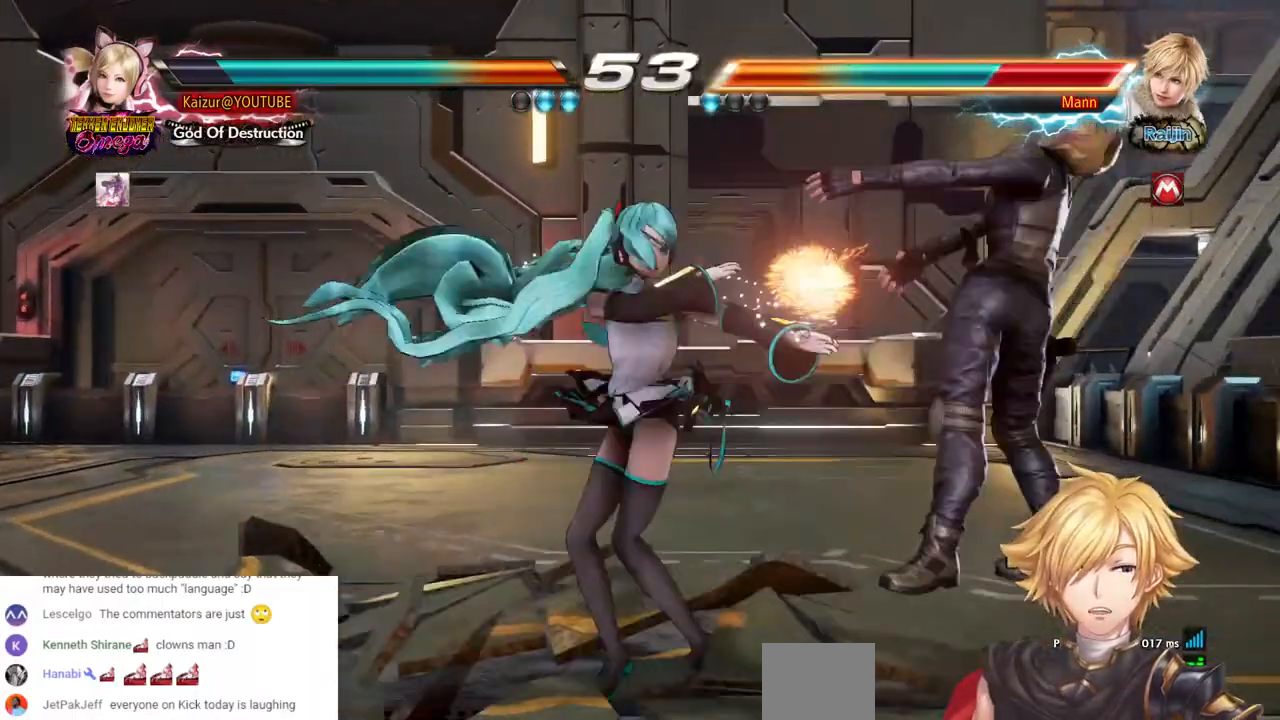
{"dt_ms": 500, "buttons": ["DPAD_RIGHT"], "left_stick": "center", "right_stick": "center", "events": [[33, "R1", "down"], [117, "R1", "up"], [167, "R1", "down"], [267, "R1", "up"], [300, "DPAD_RIGHT", "up"], [483, "DPAD_RIGHT", "down"]]}
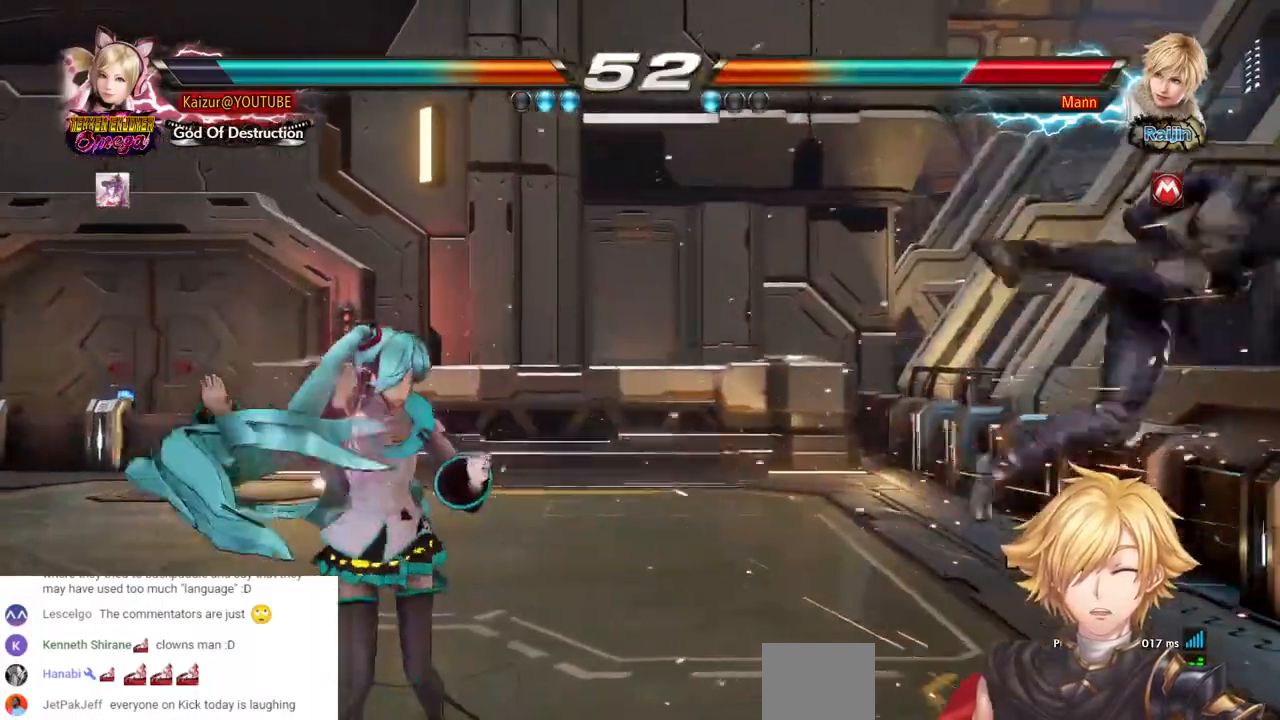
{"dt_ms": 500, "buttons": ["DPAD_DOWN", "DPAD_RIGHT"], "left_stick": "center", "right_stick": "center", "events": [[50, "DPAD_RIGHT", "up"], [100, "DPAD_RIGHT", "down"], [500, "DPAD_DOWN", "down"]]}
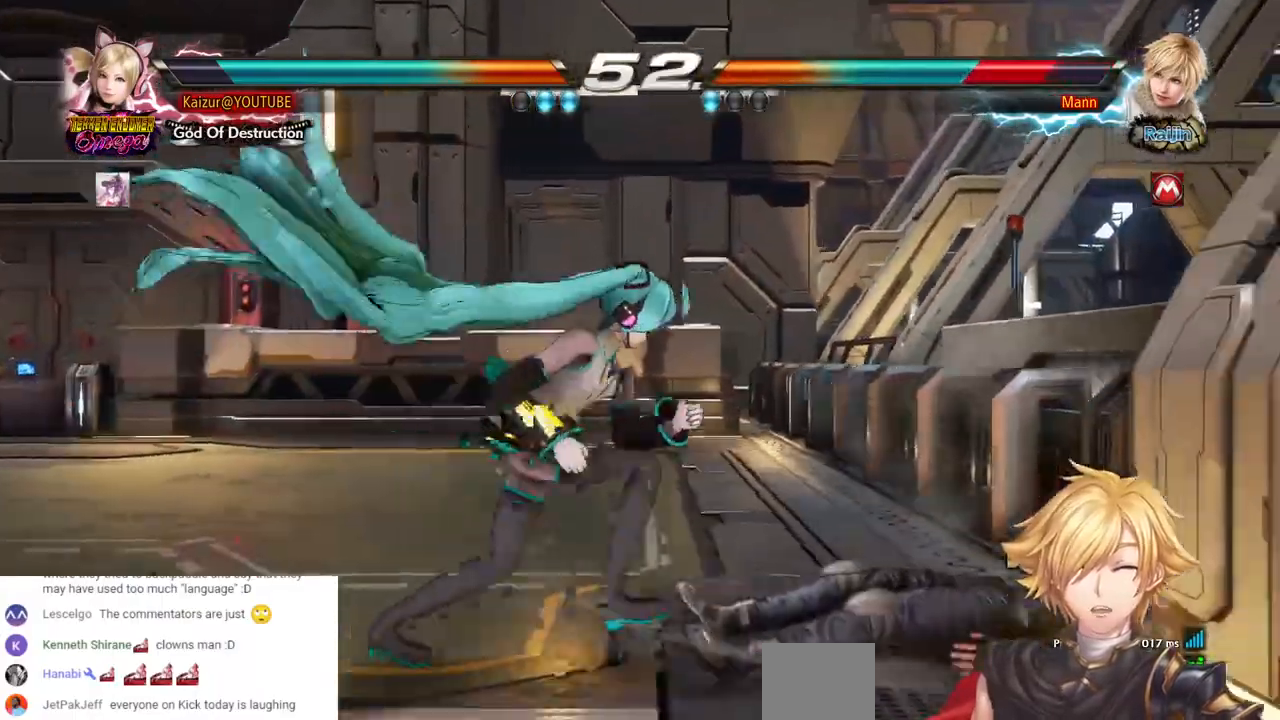
{"dt_ms": 500, "buttons": ["CROSS", "DPAD_DOWN", "DPAD_RIGHT"], "left_stick": "center", "right_stick": "center", "events": [[33, "CROSS", "down"], [167, "CROSS", "up"], [267, "CROSS", "down"], [383, "CROSS", "up"], [450, "CROSS", "down"]]}
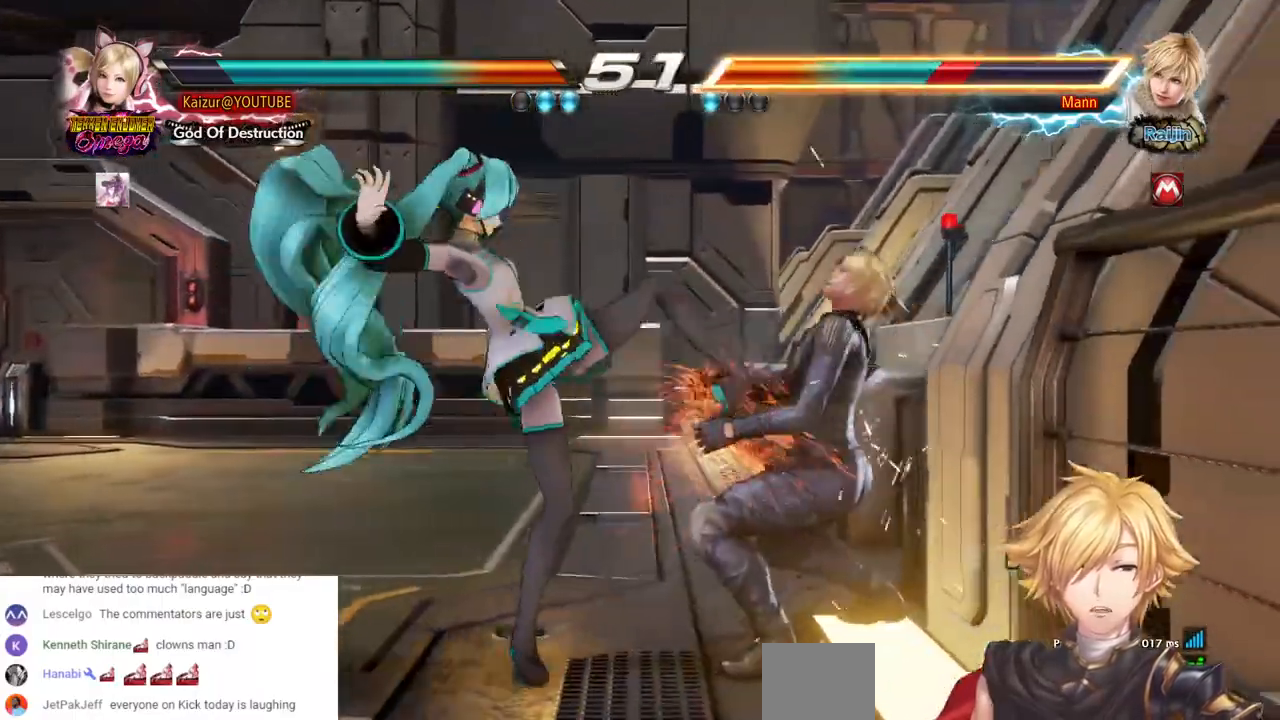
{"dt_ms": 1000, "buttons": [], "left_stick": "center", "right_stick": "center", "events": [[50, "CROSS", "up"], [117, "CROSS", "down"], [200, "CROSS", "up"], [250, "CROSS", "down"], [300, "DPAD_DOWN", "up"], [400, "CROSS", "up"], [400, "DPAD_RIGHT", "up"], [617, "DPAD_DOWN", "down"], [717, "DPAD_DOWN", "up"]]}
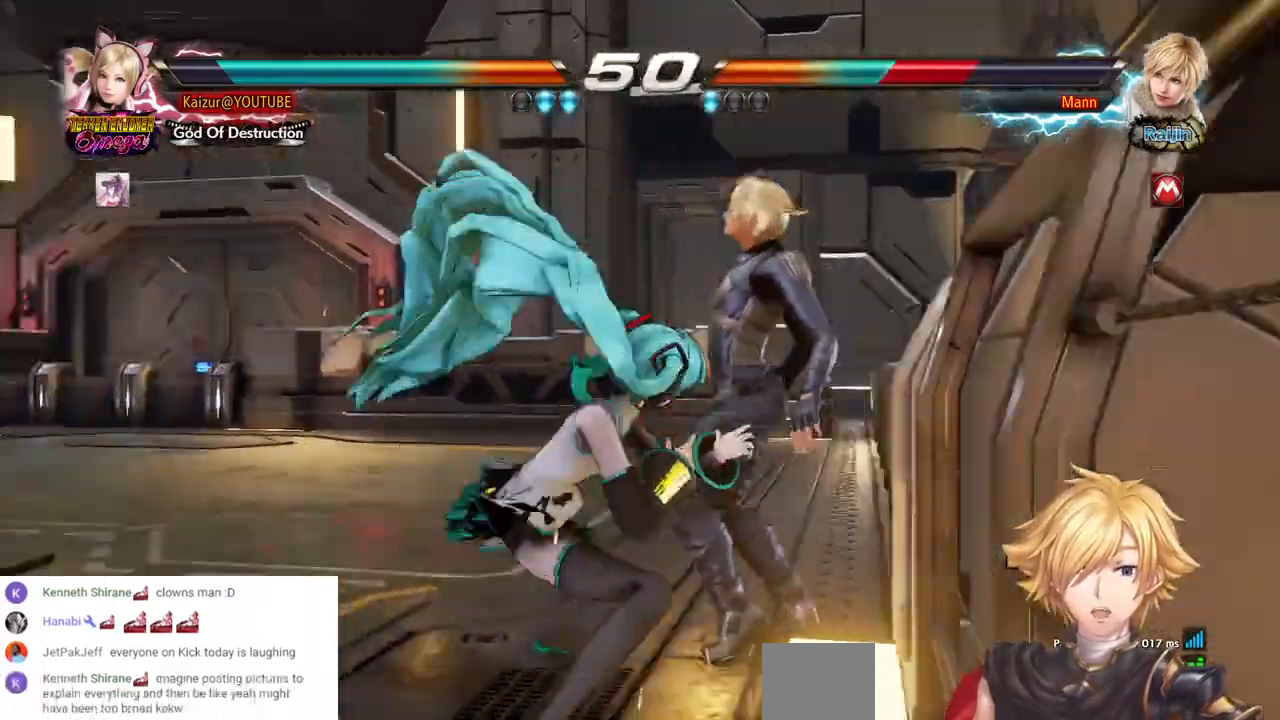
{"dt_ms": 500, "buttons": ["CROSS", "DPAD_DOWN", "DPAD_RIGHT"], "left_stick": "center", "right_stick": "center", "events": [[133, "DPAD_DOWN", "down"], [133, "DPAD_RIGHT", "down"], [167, "CROSS", "down"], [267, "CROSS", "up"], [350, "CROSS", "down"], [433, "CROSS", "up"], [500, "CROSS", "down"]]}
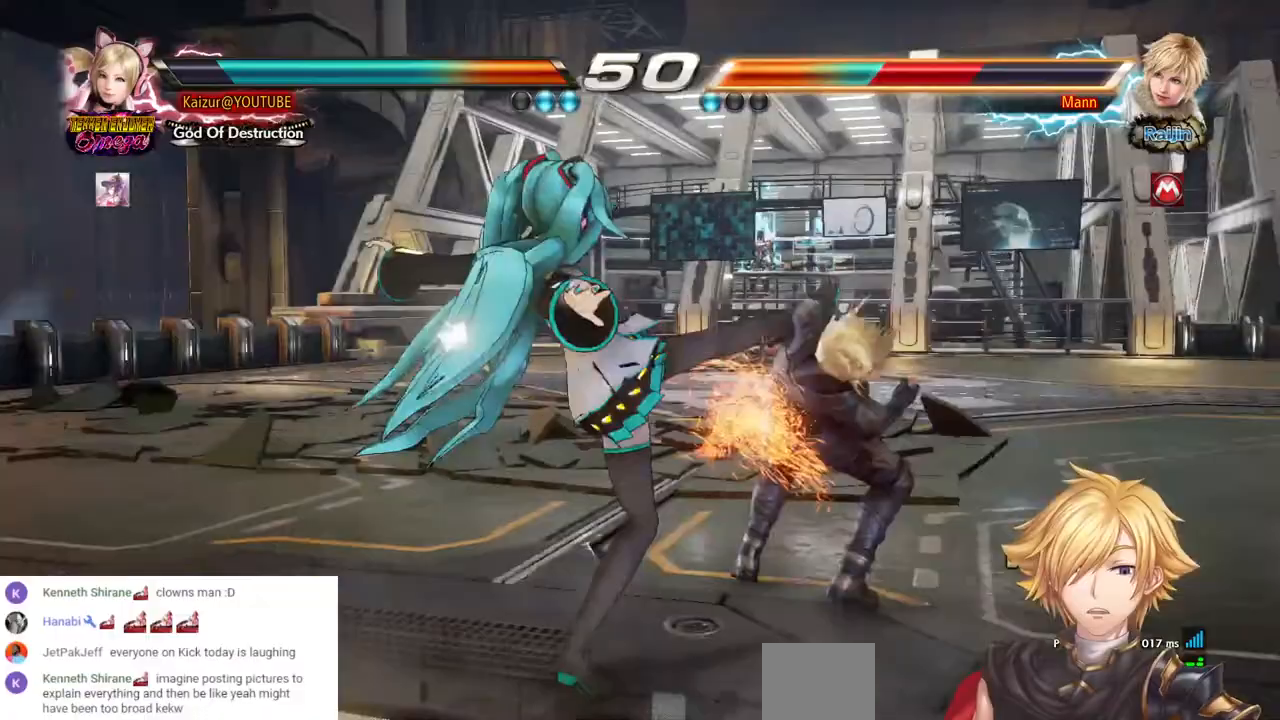
{"dt_ms": 500, "buttons": ["CROSS", "DPAD_DOWN", "DPAD_RIGHT"], "left_stick": "center", "right_stick": "center", "events": [[100, "CROSS", "up"], [167, "CROSS", "down"], [250, "CROSS", "up"], [317, "CROSS", "down"], [383, "CROSS", "up"], [450, "CROSS", "down"]]}
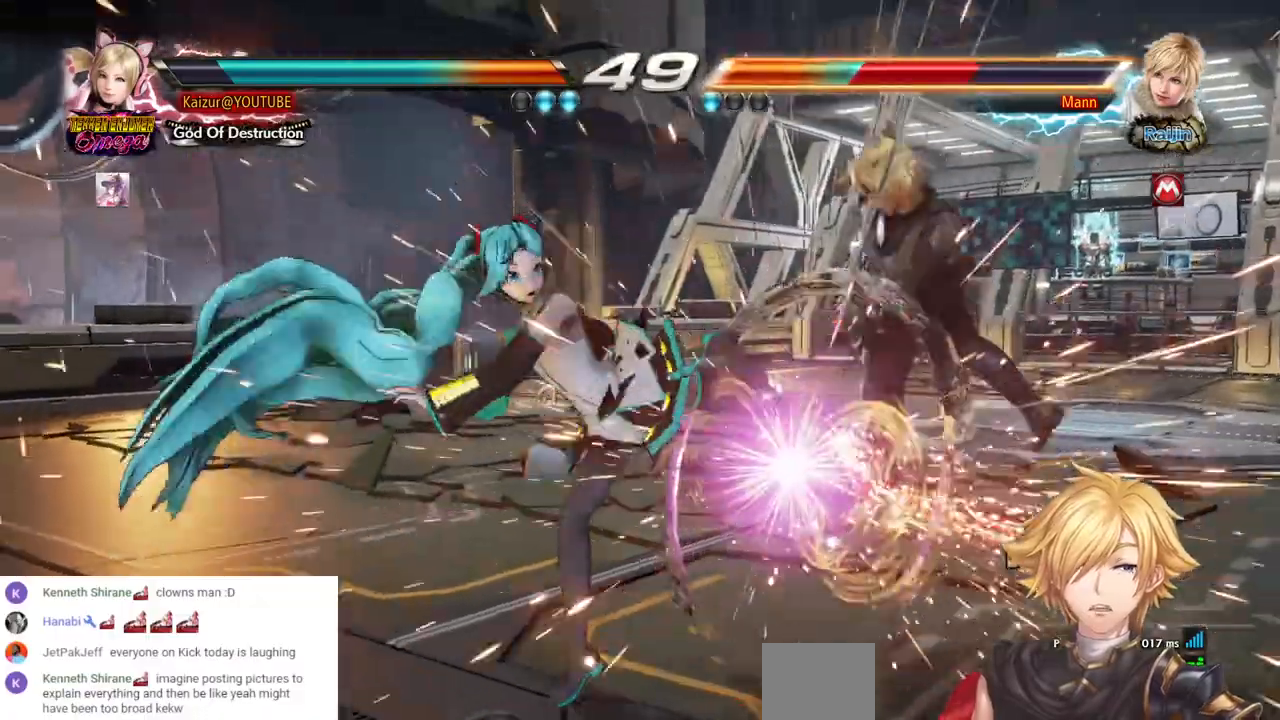
{"dt_ms": 500, "buttons": ["R2", "DPAD_RIGHT"], "left_stick": "center", "right_stick": "center", "events": [[17, "DPAD_DOWN", "up"], [17, "DPAD_RIGHT", "up"], [50, "CROSS", "up"], [133, "DPAD_RIGHT", "down"], [250, "R2", "down"], [383, "R2", "up"], [467, "R2", "down"]]}
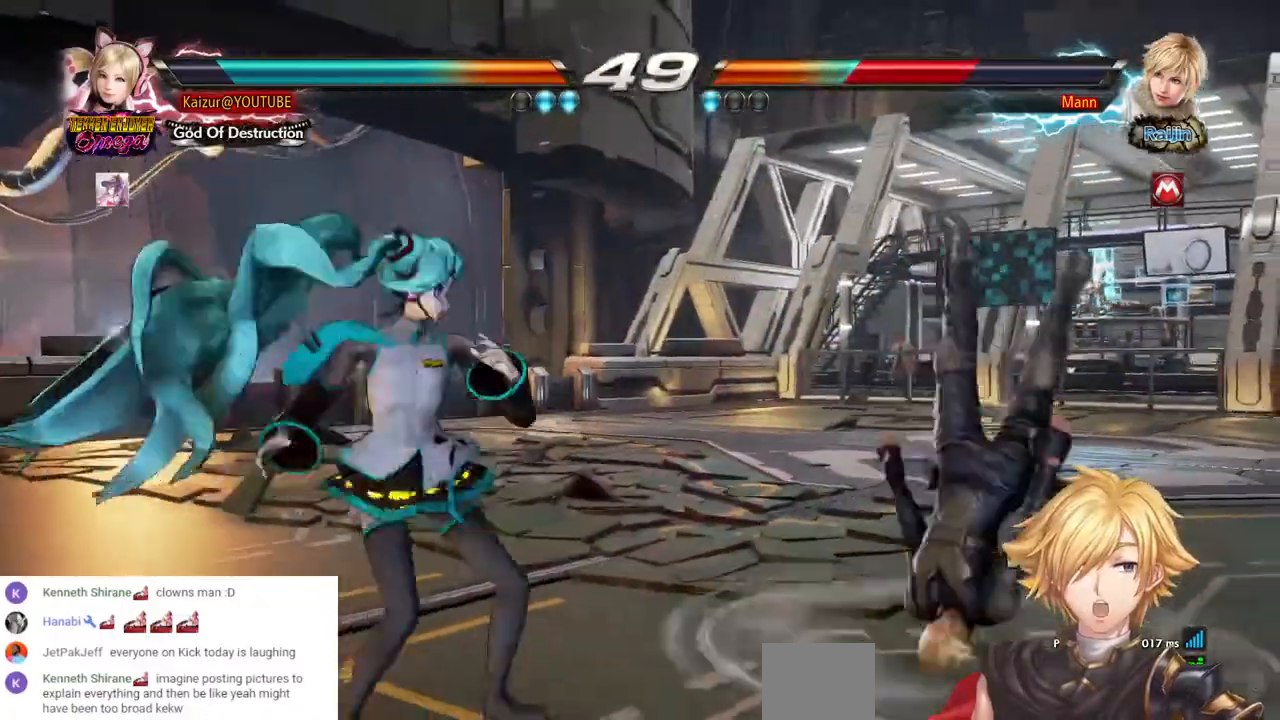
{"dt_ms": 500, "buttons": ["DPAD_RIGHT"], "left_stick": "center", "right_stick": "center", "events": [[67, "R2", "up"], [133, "R2", "down"], [267, "R2", "up"], [333, "R2", "down"], [467, "R2", "up"]]}
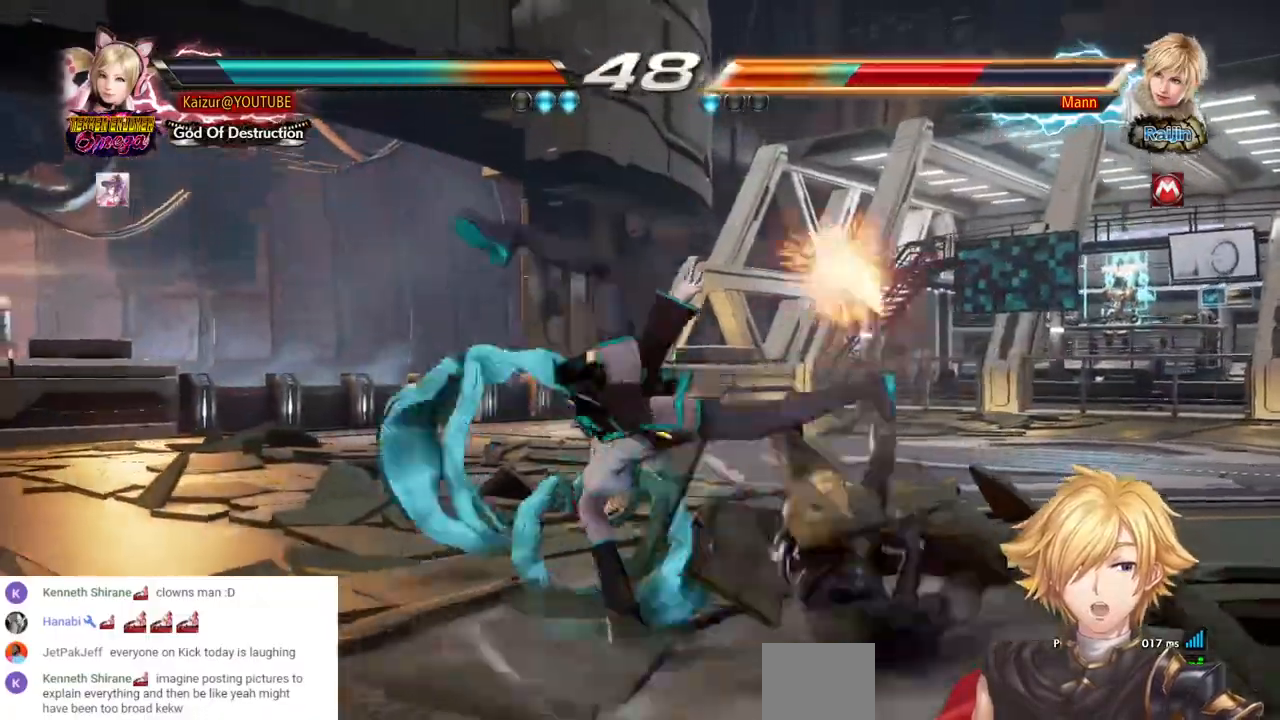
{"dt_ms": 500, "buttons": ["R2", "DPAD_RIGHT"], "left_stick": "center", "right_stick": "center", "events": [[17, "R2", "down"], [167, "R2", "up"], [233, "R2", "down"], [367, "R2", "up"], [433, "R2", "down"]]}
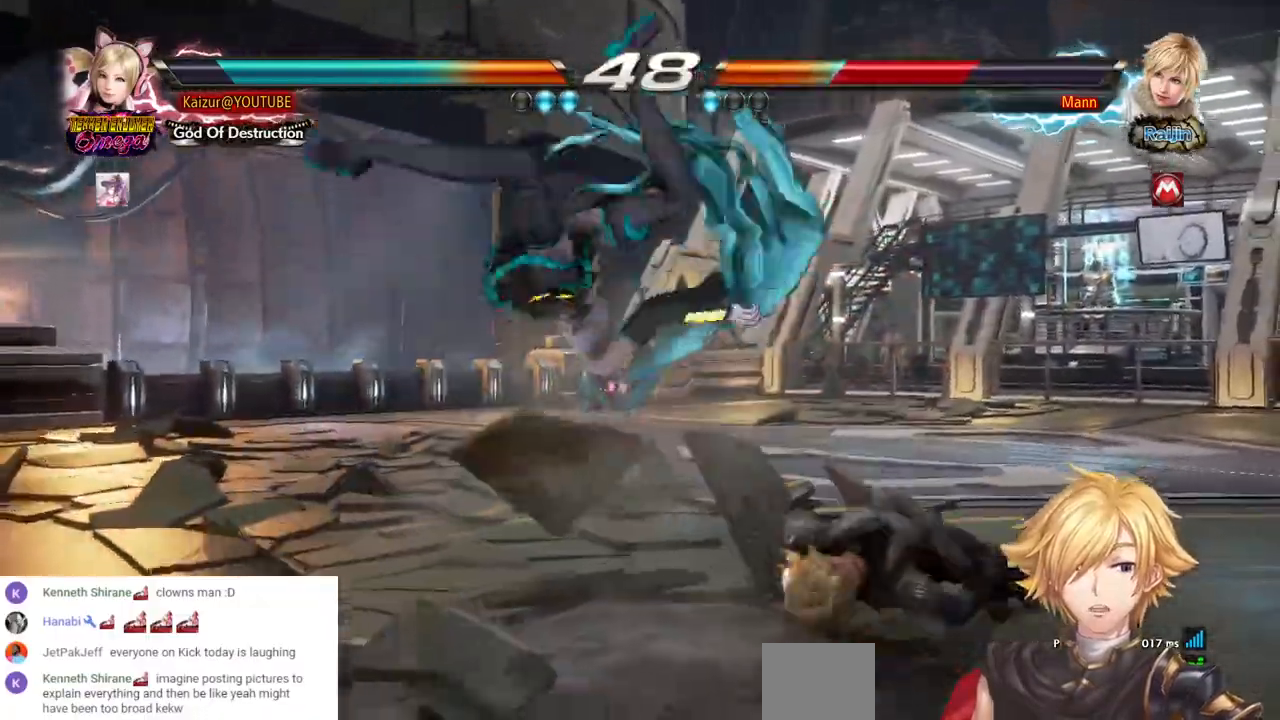
{"dt_ms": 500, "buttons": ["DPAD_LEFT"], "left_stick": "center", "right_stick": "center", "events": [[50, "R2", "up"], [100, "R2", "down"], [167, "DPAD_RIGHT", "up"], [267, "R2", "up"], [300, "DPAD_LEFT", "down"], [400, "SQUARE", "down"], [500, "SQUARE", "up"]]}
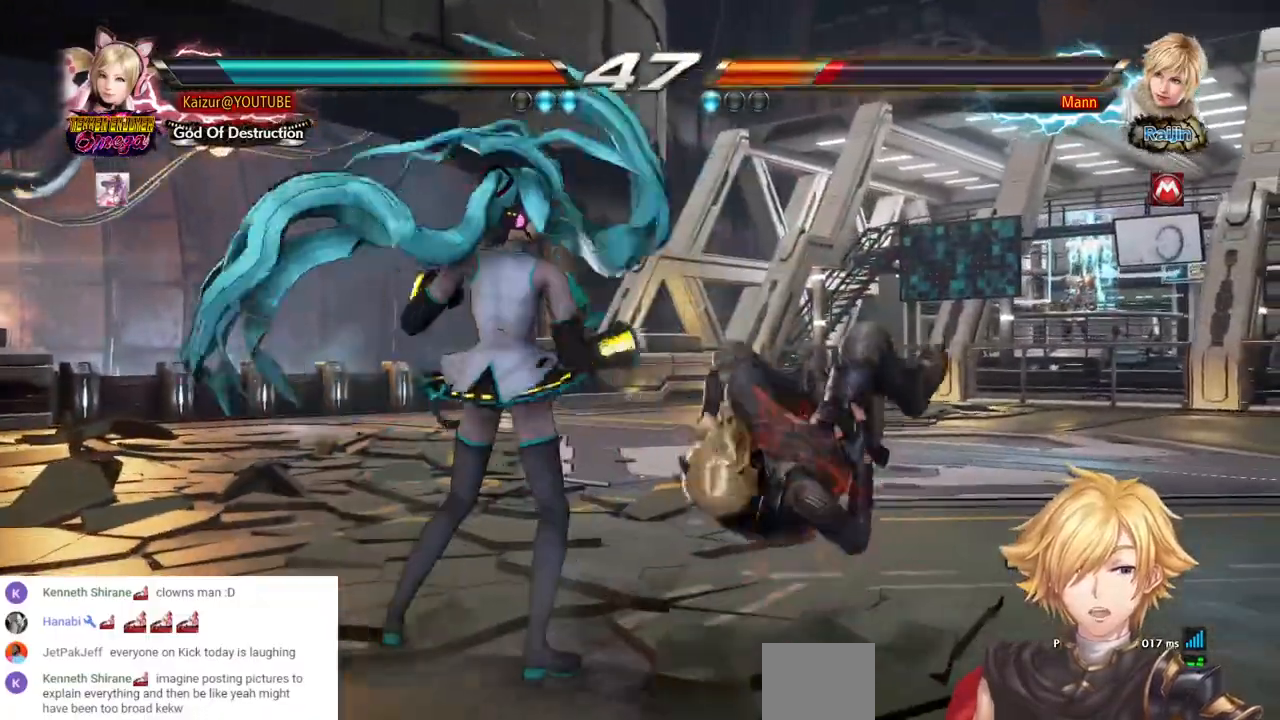
{"dt_ms": 500, "buttons": ["SQUARE", "DPAD_LEFT"], "left_stick": "center", "right_stick": "center", "events": [[83, "SQUARE", "down"], [200, "SQUARE", "up"], [267, "SQUARE", "down"], [367, "SQUARE", "up"], [433, "SQUARE", "down"]]}